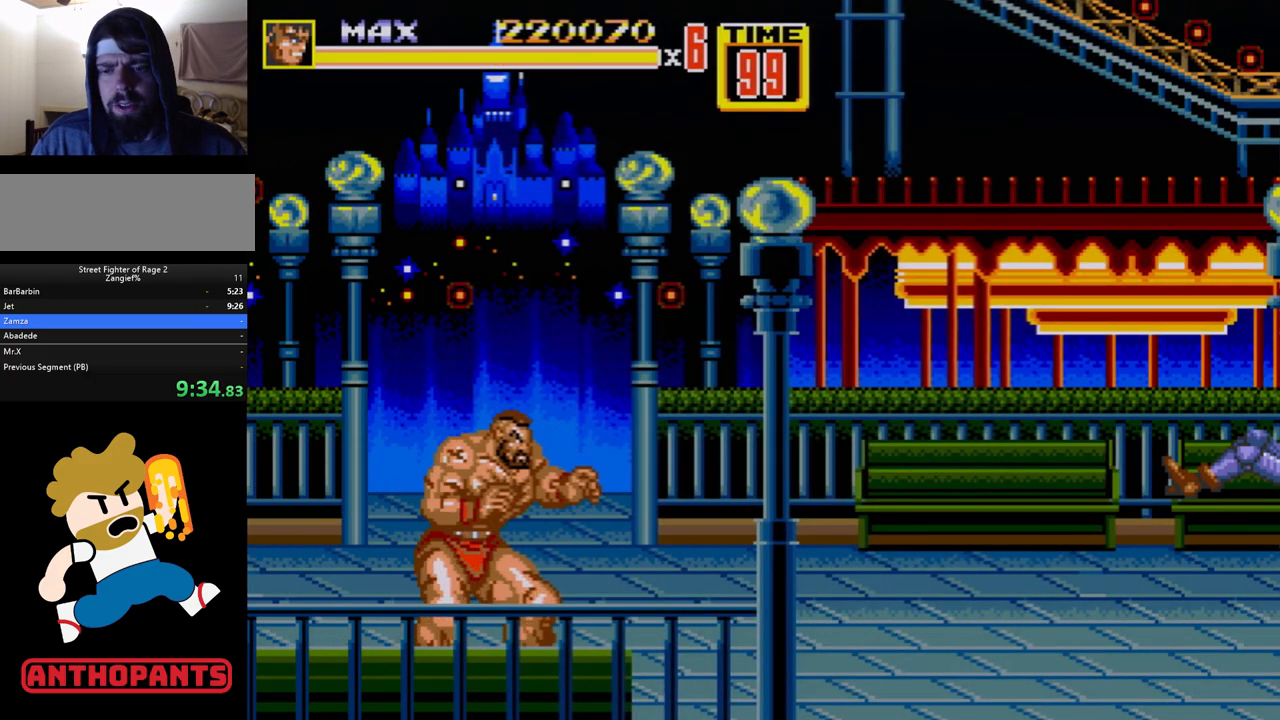
Gameplay with a controller (Xbox layout); each line is a JSON object with the inputs held at the frame after it. "events" lists button and stick changes between this image and that frame as [ms after this image, input, new state], when the widget could be followed in between. Not read: L1 L2 L3 R1 R2 R3.
{"buttons": ["B", "DPAD_RIGHT"], "events": [[433, "DPAD_RIGHT", "down"], [483, "B", "down"]]}
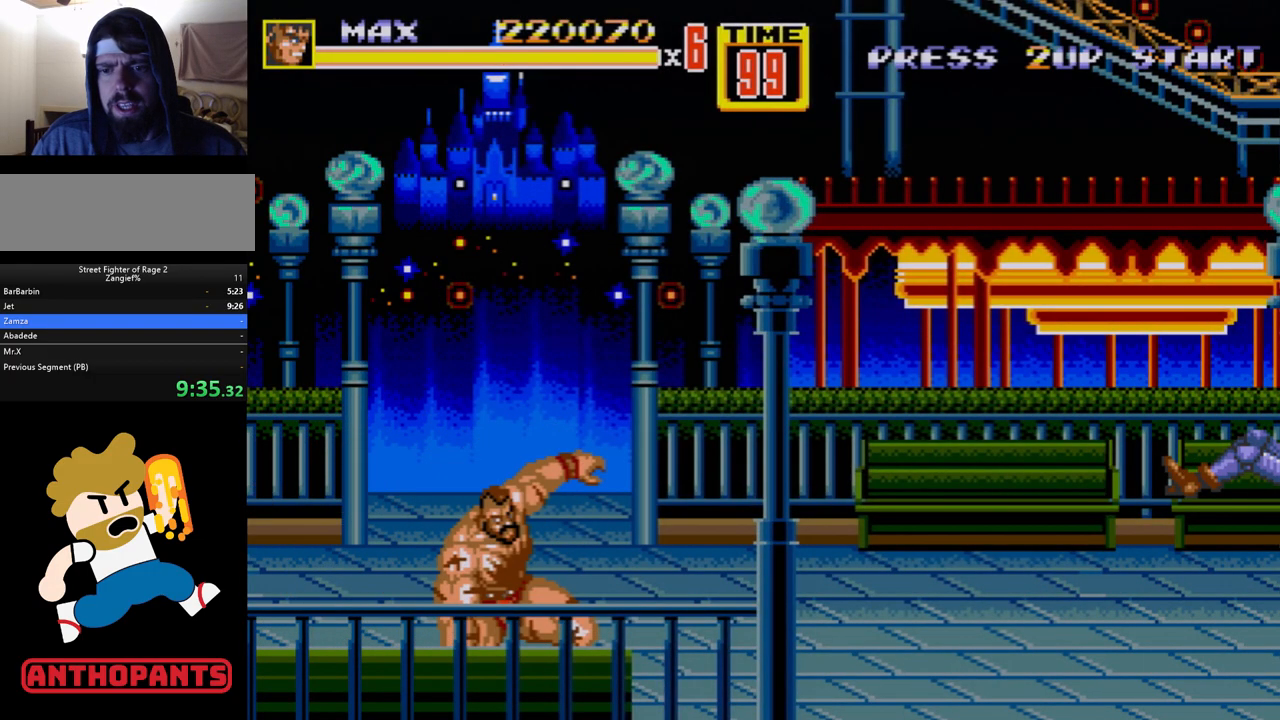
{"buttons": [], "events": [[17, "B", "up"], [117, "DPAD_RIGHT", "up"], [417, "DPAD_RIGHT", "down"], [483, "DPAD_RIGHT", "up"]]}
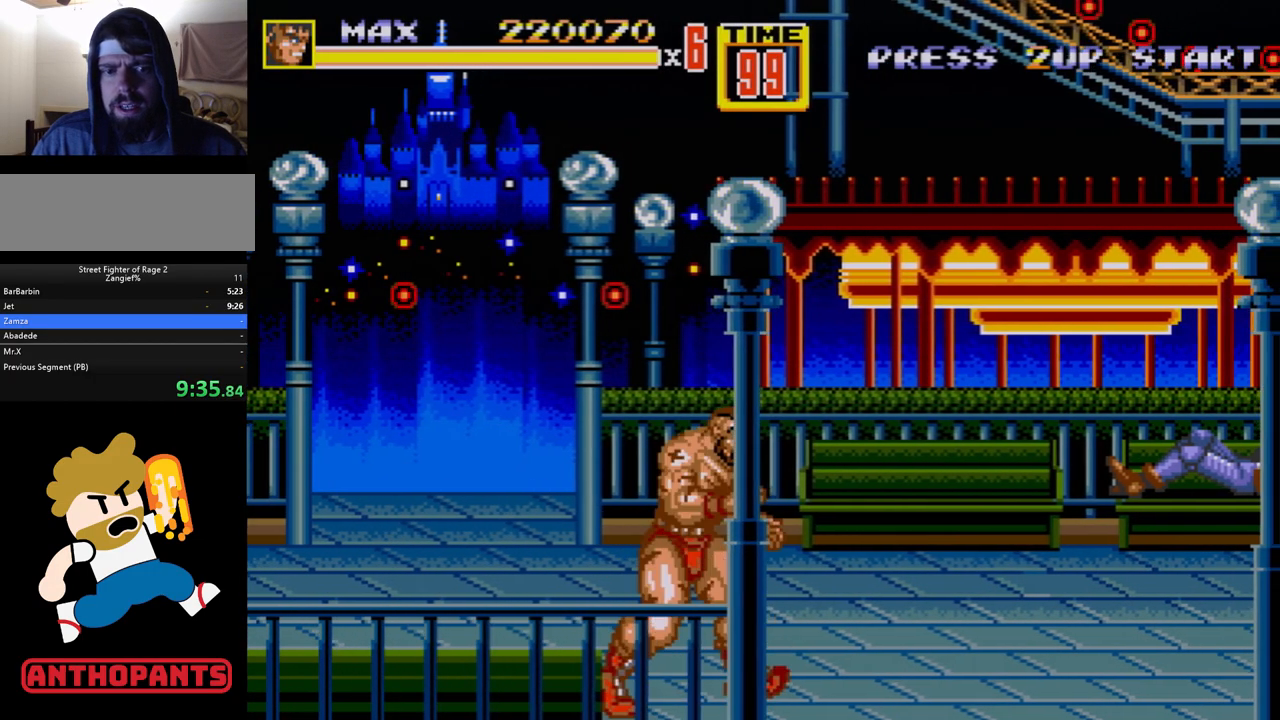
{"buttons": [], "events": [[33, "DPAD_RIGHT", "down"], [117, "B", "down"], [233, "B", "up"], [283, "DPAD_RIGHT", "up"]]}
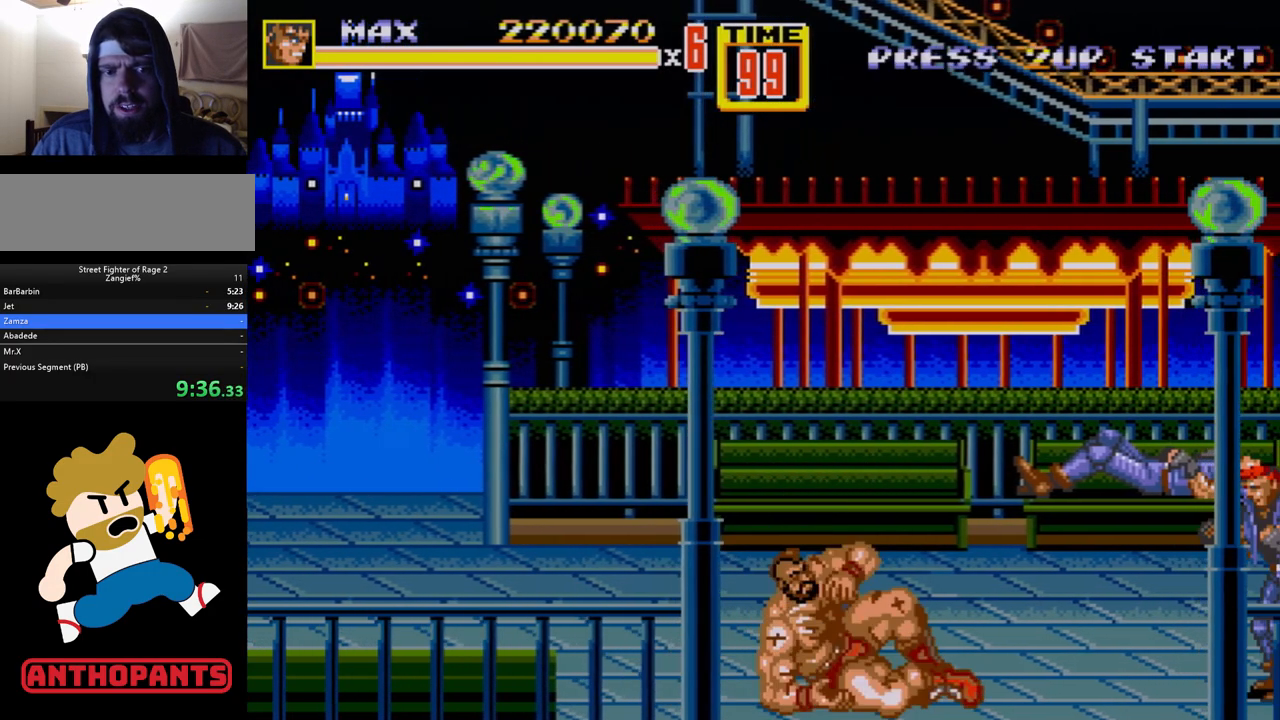
{"buttons": [], "events": [[33, "DPAD_RIGHT", "down"], [100, "DPAD_RIGHT", "up"], [167, "DPAD_RIGHT", "down"], [167, "DPAD_UP", "down"], [283, "B", "down"], [283, "DPAD_UP", "up"], [367, "B", "up"], [467, "DPAD_RIGHT", "up"]]}
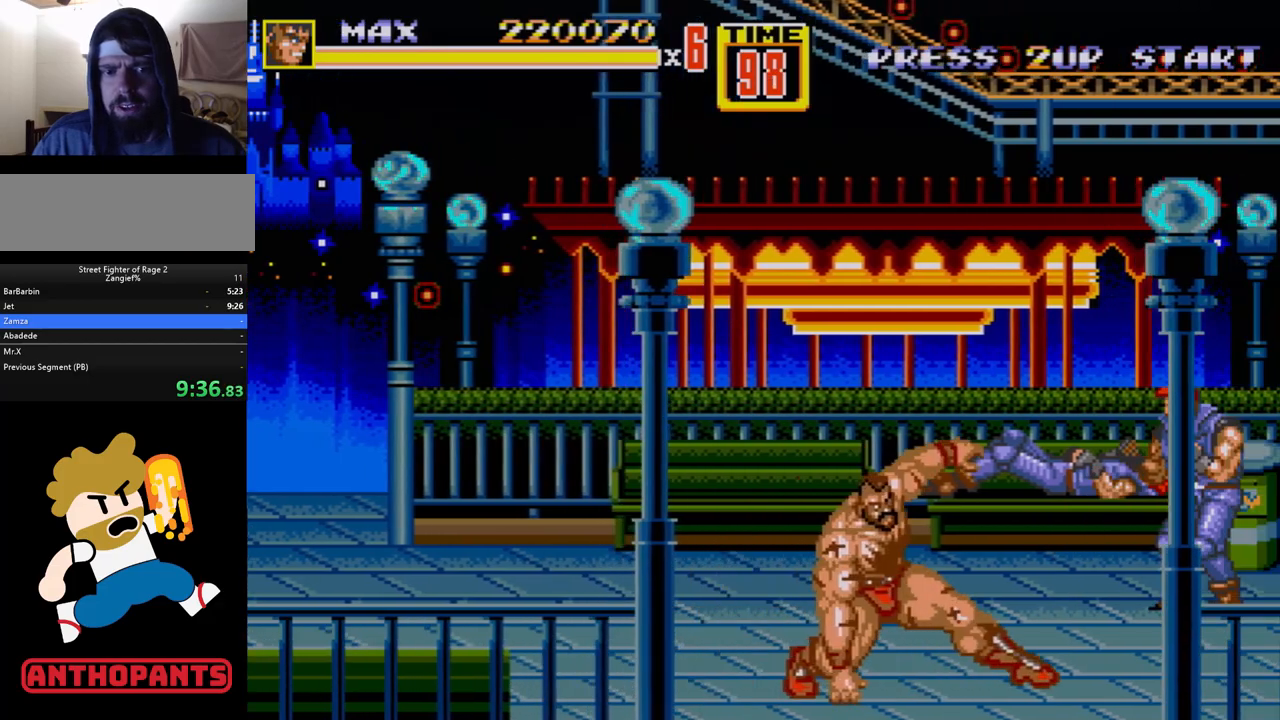
{"buttons": ["DPAD_UP", "DPAD_LEFT"], "events": [[300, "DPAD_UP", "down"], [333, "DPAD_RIGHT", "down"], [350, "DPAD_RIGHT", "up"], [400, "DPAD_LEFT", "down"]]}
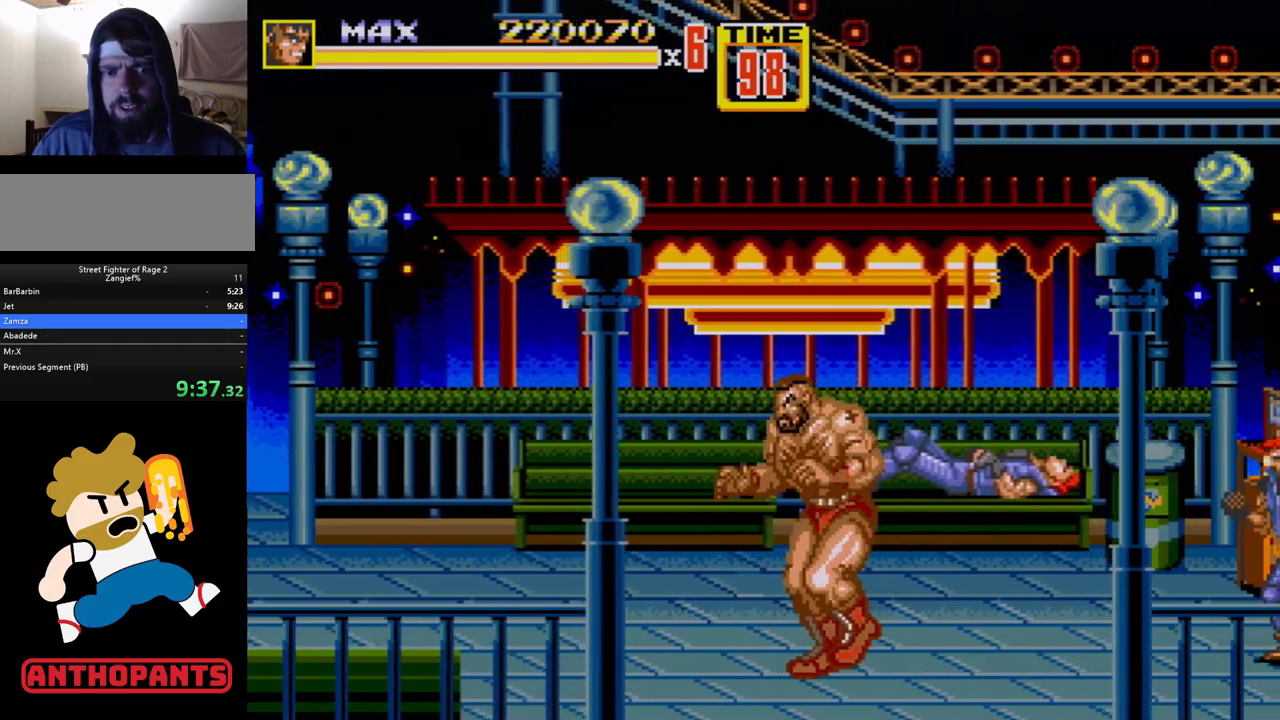
{"buttons": ["DPAD_UP", "DPAD_RIGHT"], "events": [[283, "DPAD_LEFT", "up"], [300, "DPAD_RIGHT", "down"]]}
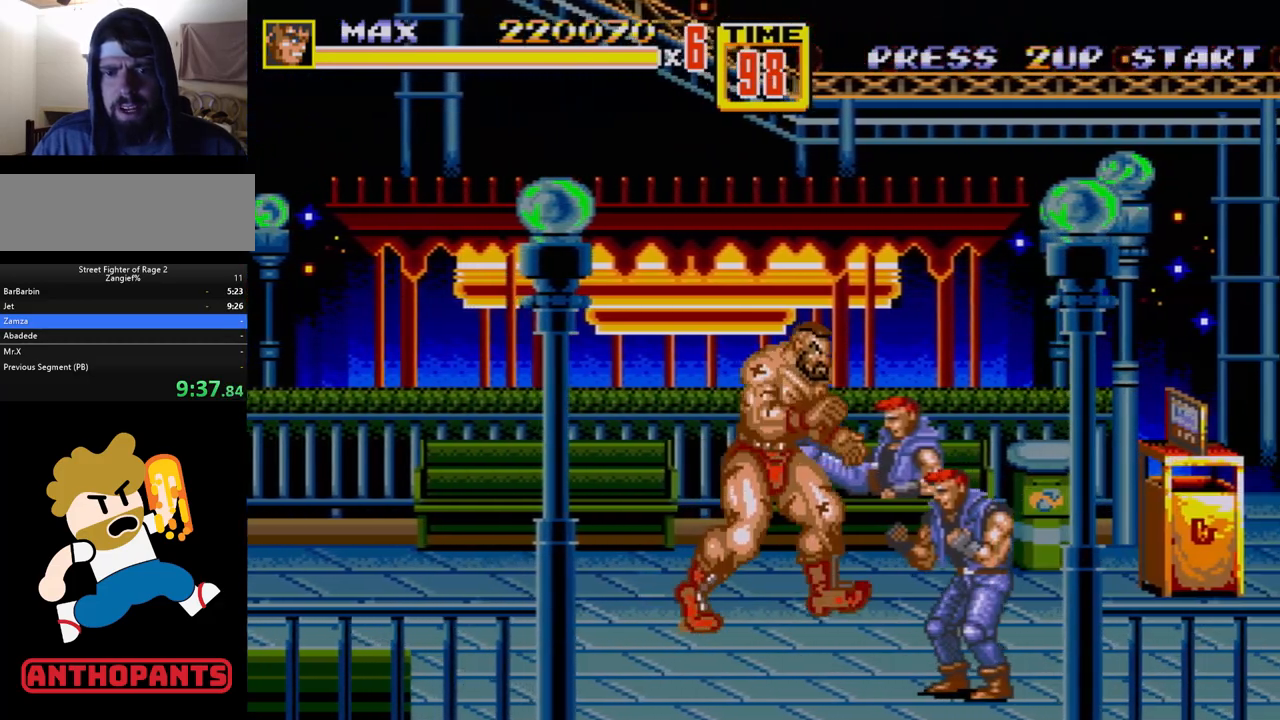
{"buttons": ["DPAD_UP", "DPAD_RIGHT"], "events": []}
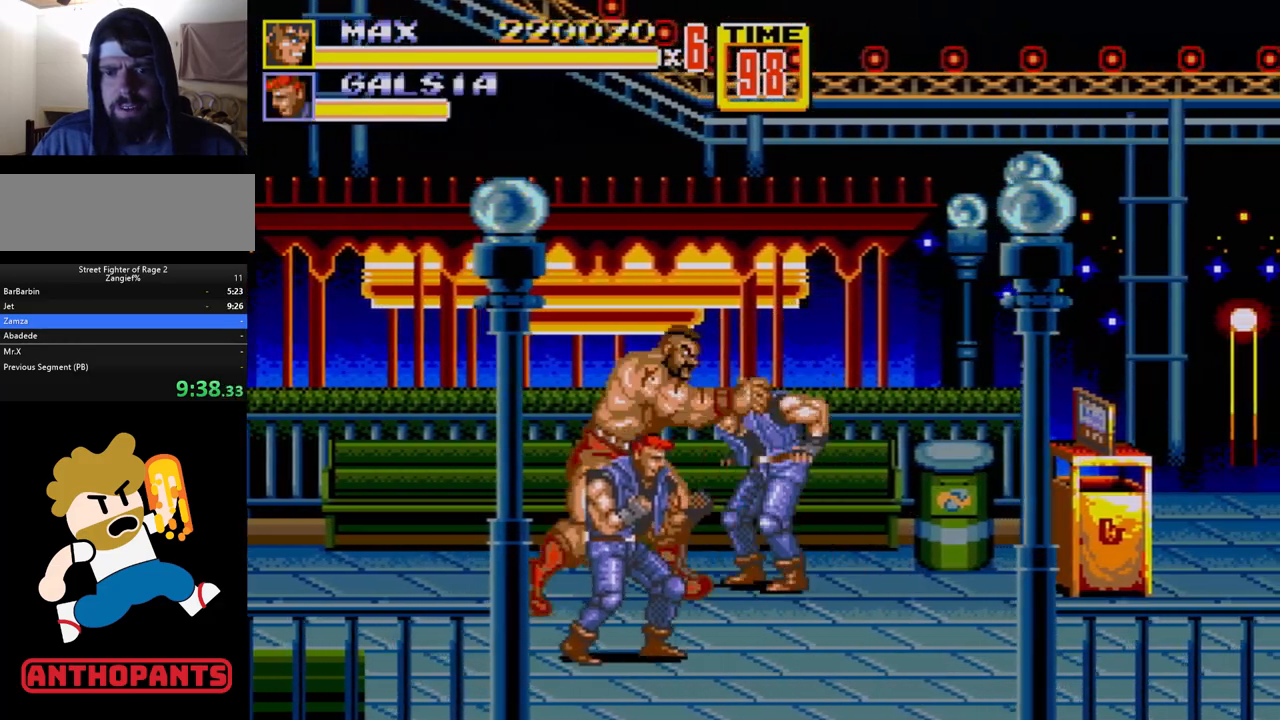
{"buttons": [], "events": [[67, "DPAD_RIGHT", "up"], [100, "C", "down"], [100, "DPAD_LEFT", "down"], [200, "B", "down"], [217, "DPAD_LEFT", "up"], [217, "DPAD_UP", "up"], [383, "B", "up"], [383, "C", "up"]]}
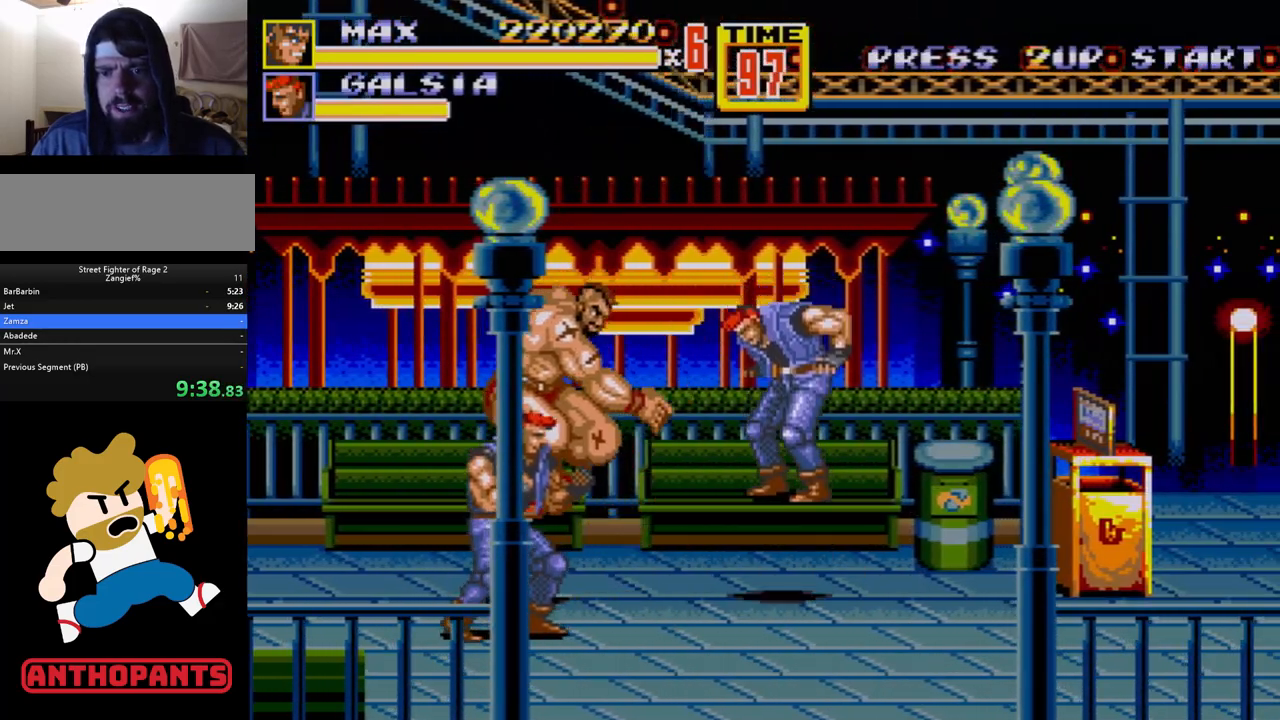
{"buttons": ["DPAD_DOWN"], "events": [[83, "DPAD_RIGHT", "down"], [133, "DPAD_DOWN", "down"], [483, "DPAD_RIGHT", "up"]]}
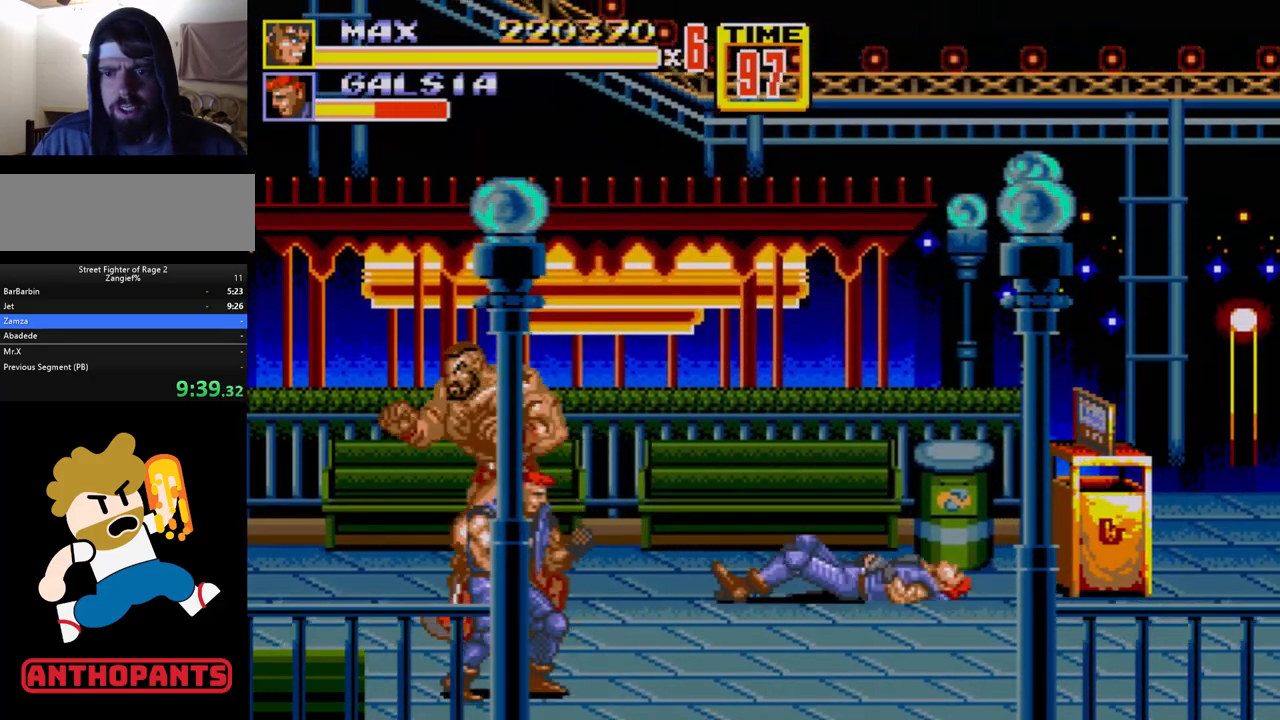
{"buttons": ["DPAD_DOWN"], "events": [[33, "DPAD_LEFT", "down"], [83, "DPAD_LEFT", "up"]]}
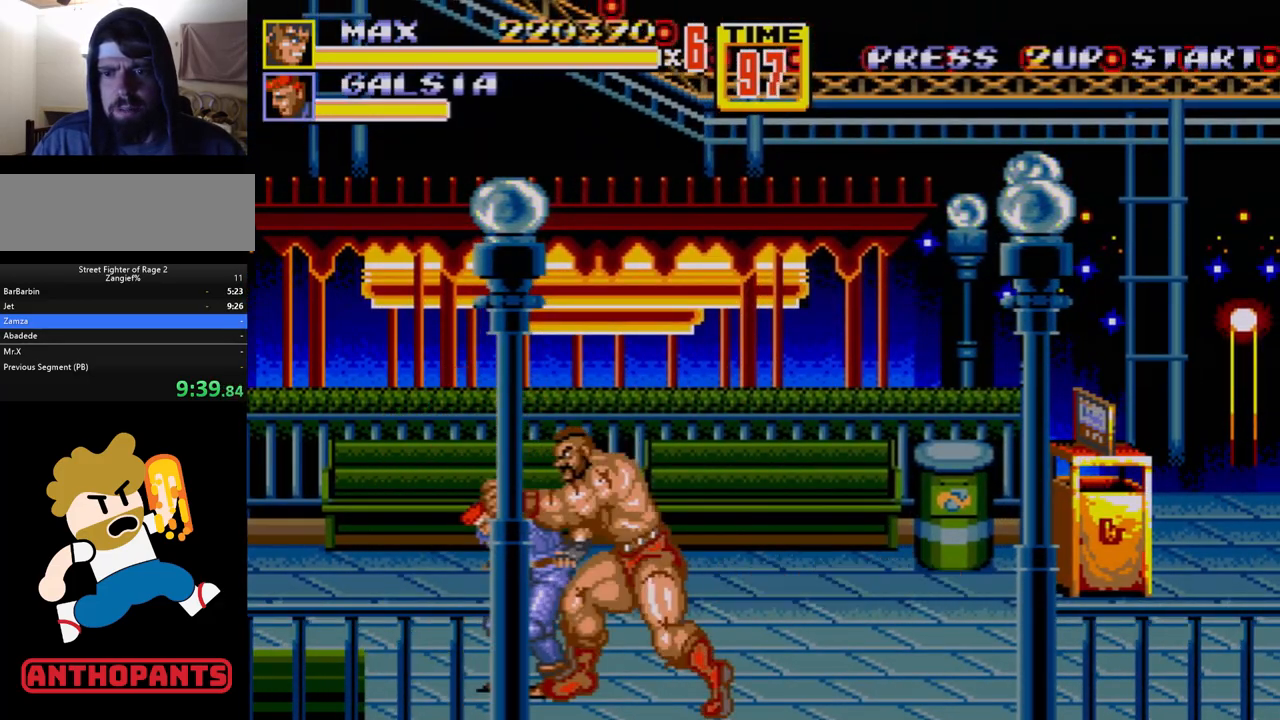
{"buttons": ["B"], "events": [[17, "DPAD_RIGHT", "down"], [100, "C", "down"], [100, "DPAD_DOWN", "up"], [150, "DPAD_DOWN", "down"], [183, "C", "up"], [183, "DPAD_DOWN", "up"], [183, "DPAD_RIGHT", "up"], [300, "B", "down"], [350, "B", "up"], [417, "B", "down"]]}
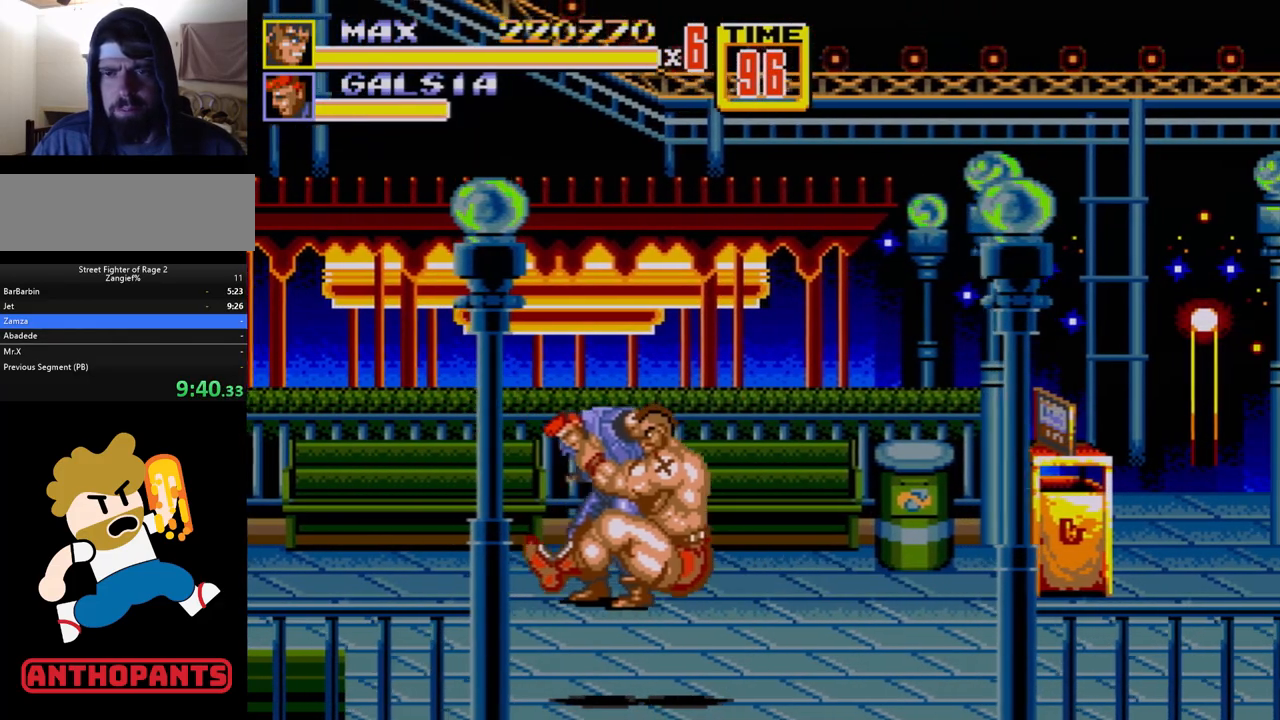
{"buttons": ["DPAD_UP", "DPAD_RIGHT"], "events": [[17, "B", "up"], [67, "B", "down"], [83, "B", "up"], [167, "B", "down"], [217, "B", "up"], [250, "DPAD_RIGHT", "down"], [300, "DPAD_UP", "down"]]}
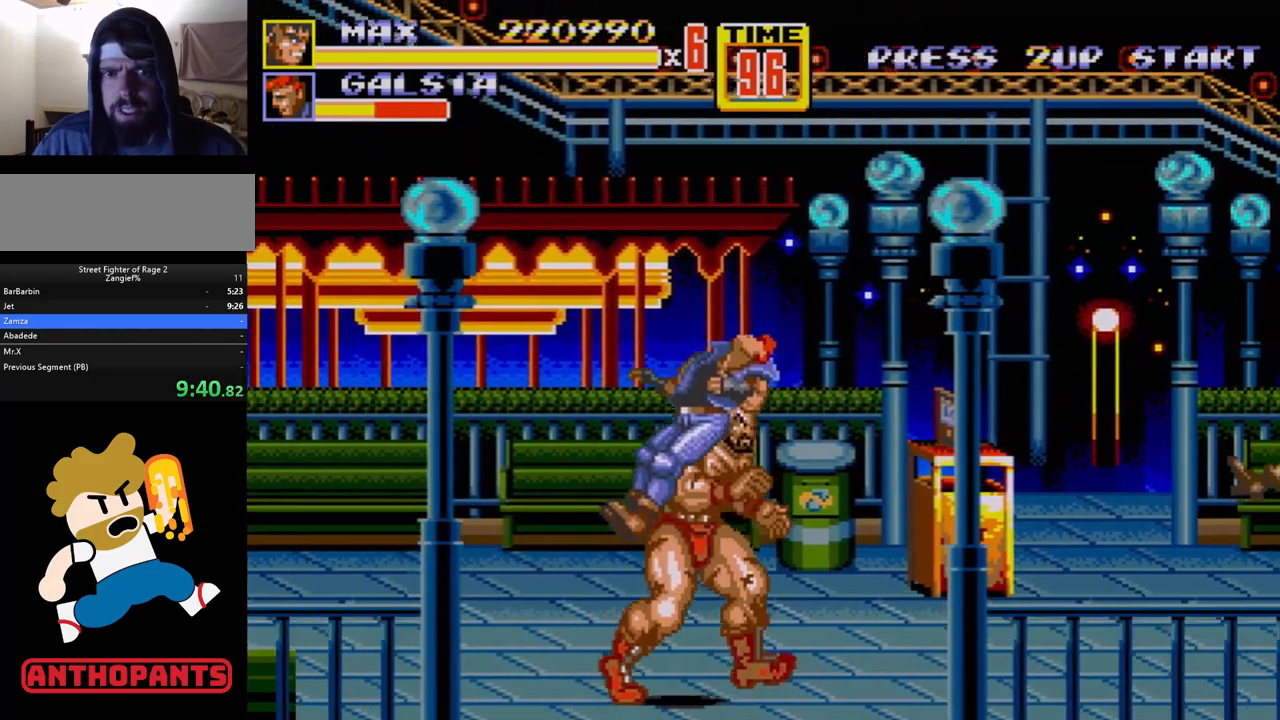
{"buttons": ["DPAD_UP", "DPAD_RIGHT"], "events": []}
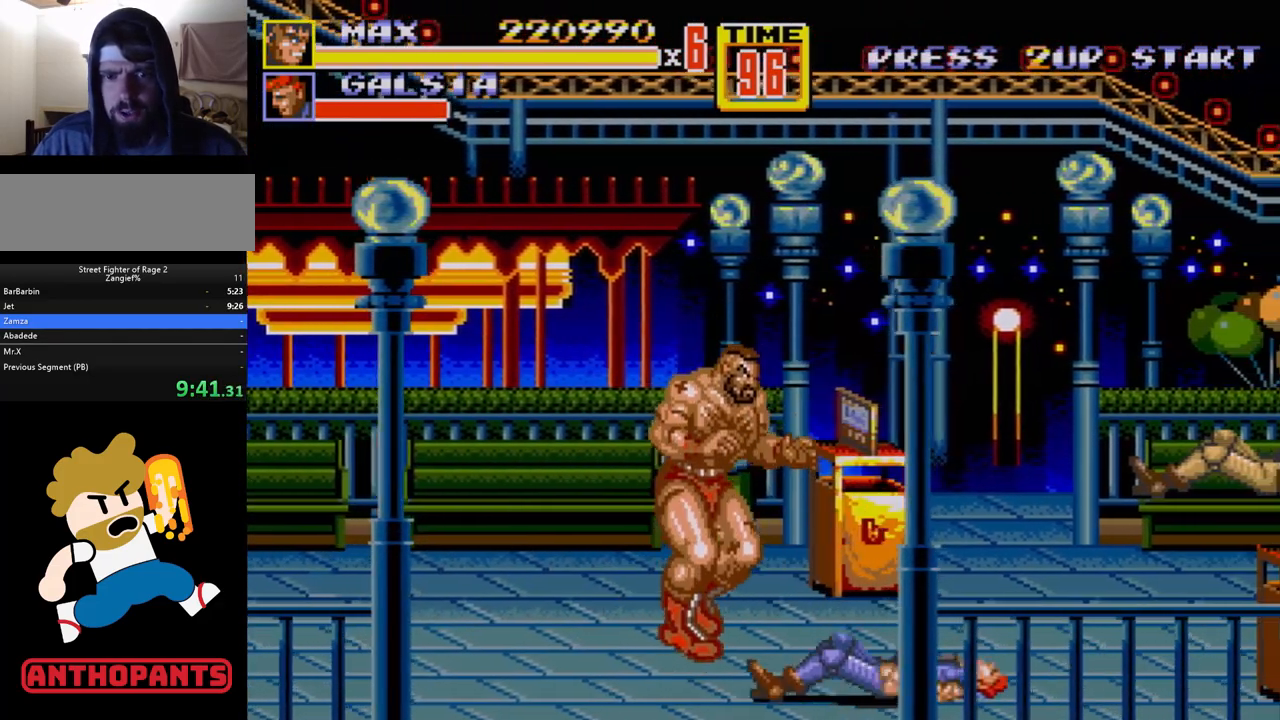
{"buttons": ["B", "DPAD_UP", "DPAD_RIGHT"], "events": [[350, "B", "down"]]}
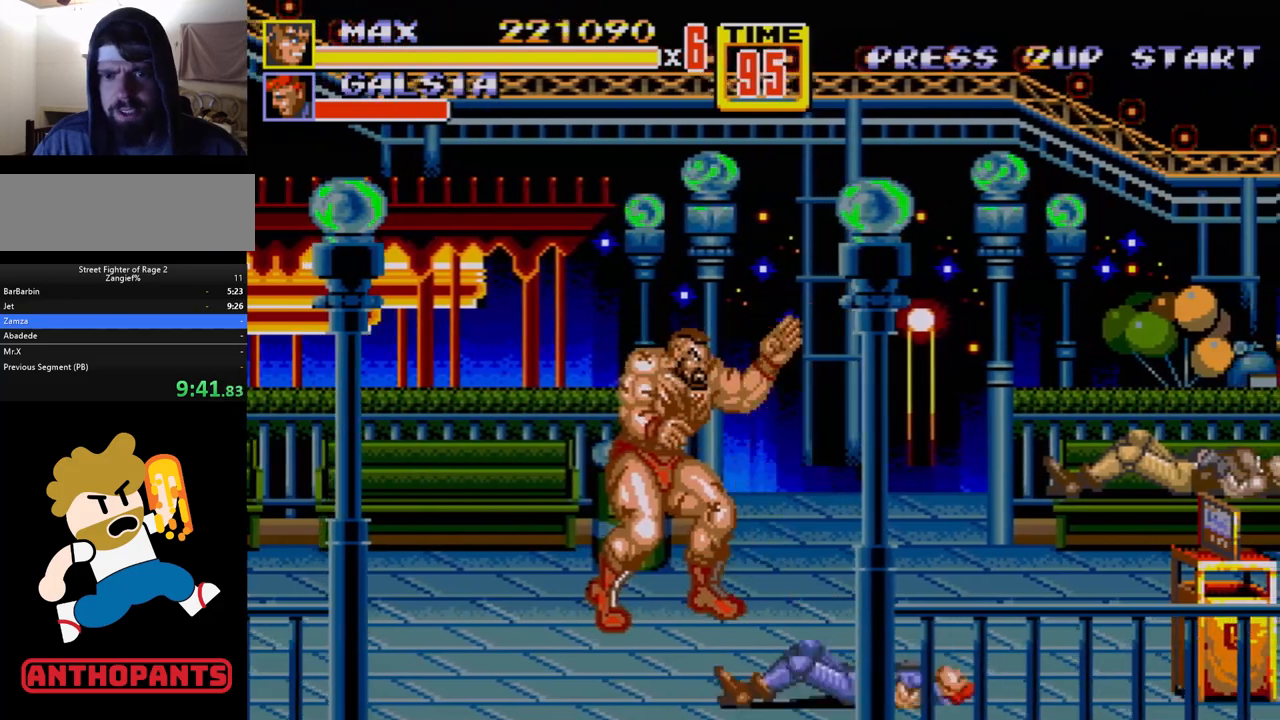
{"buttons": ["DPAD_UP", "DPAD_RIGHT"], "events": [[117, "B", "up"]]}
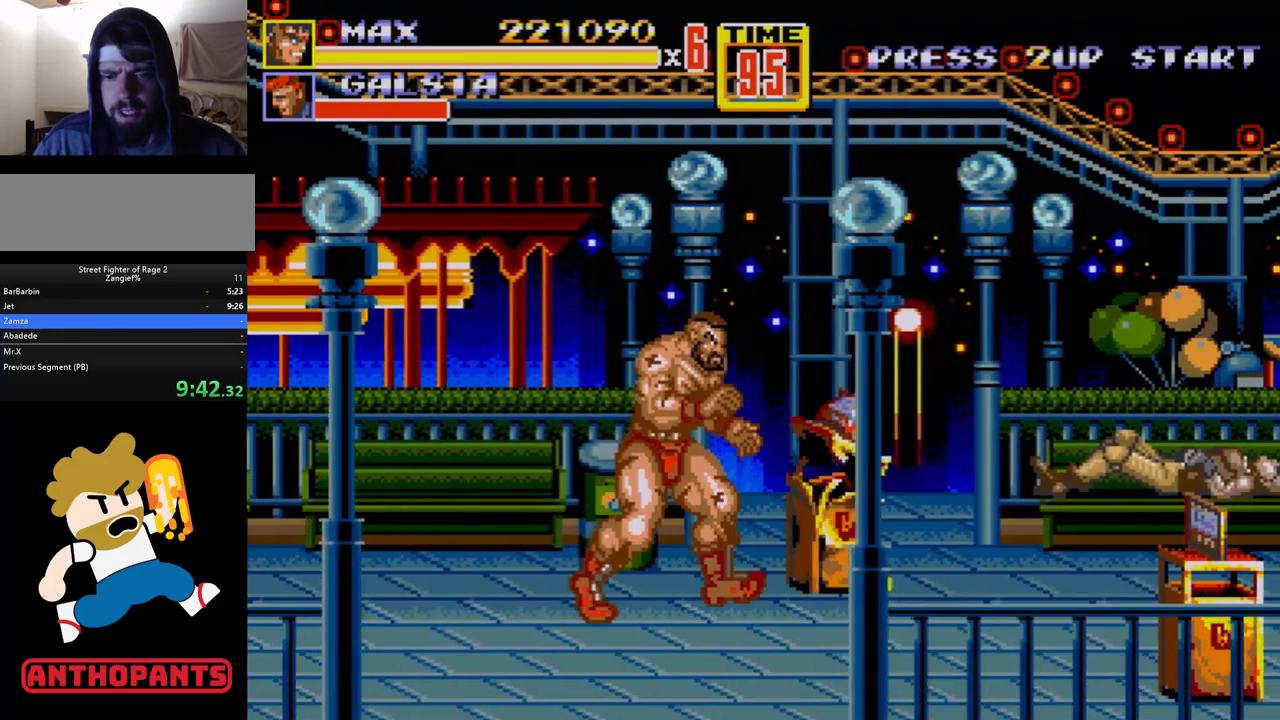
{"buttons": ["B", "DPAD_RIGHT"], "events": [[267, "DPAD_UP", "up"], [450, "B", "down"]]}
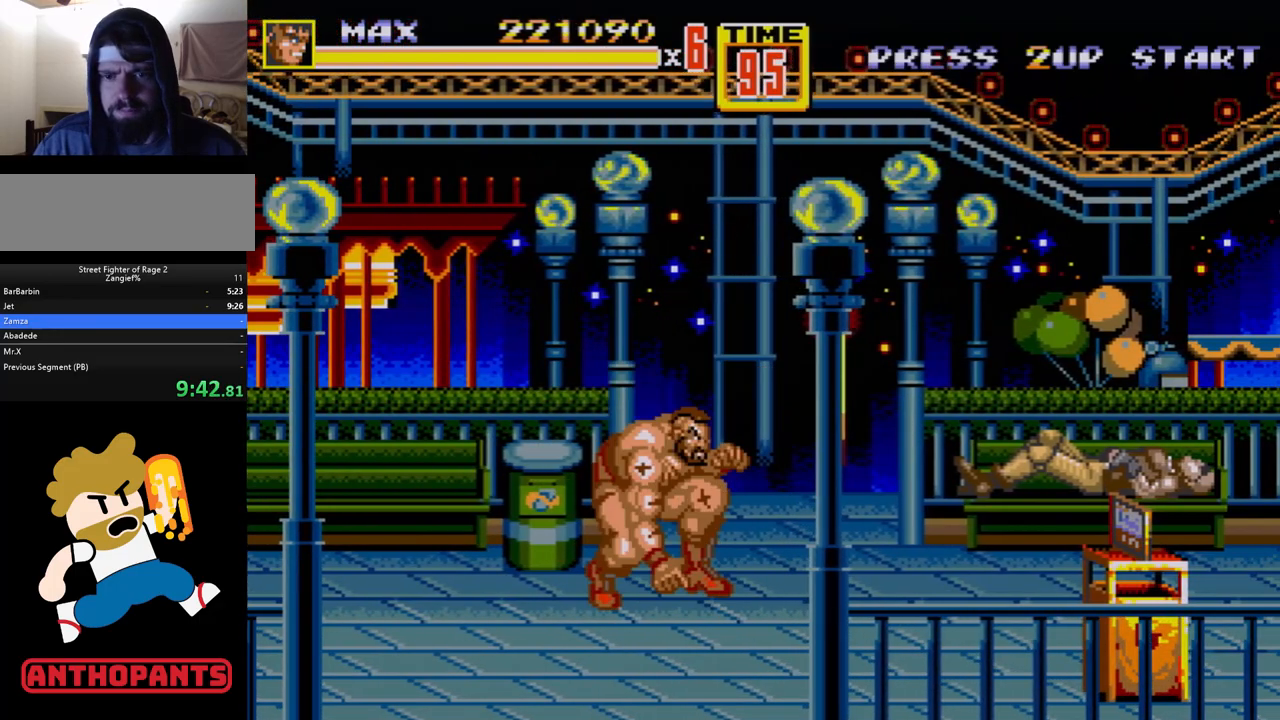
{"buttons": [], "events": [[133, "DPAD_LEFT", "down"], [133, "DPAD_RIGHT", "up"], [233, "C", "down"], [300, "DPAD_DOWN", "down"], [350, "DPAD_DOWN", "up"], [383, "DPAD_LEFT", "up"], [417, "C", "up"], [450, "B", "up"]]}
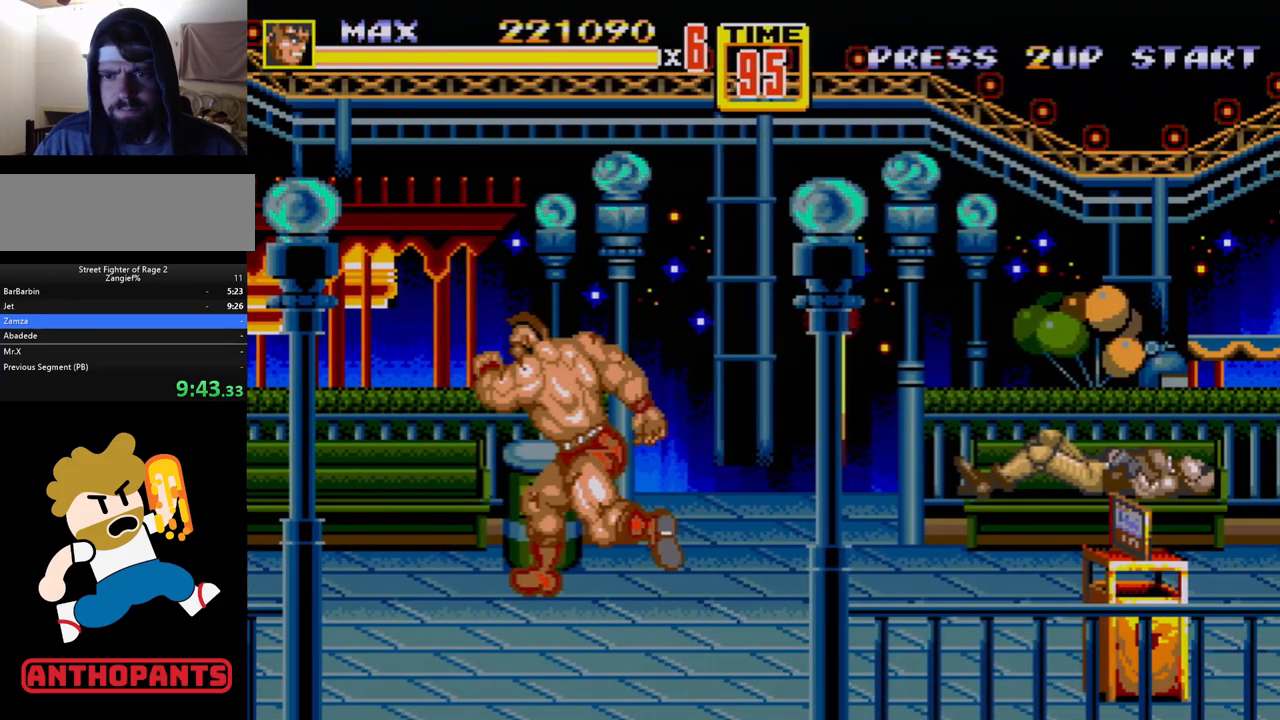
{"buttons": ["B", "DPAD_RIGHT"], "events": [[33, "DPAD_RIGHT", "down"], [267, "DPAD_RIGHT", "up"], [383, "DPAD_RIGHT", "down"], [467, "DPAD_RIGHT", "up"], [500, "B", "down"], [500, "DPAD_RIGHT", "down"]]}
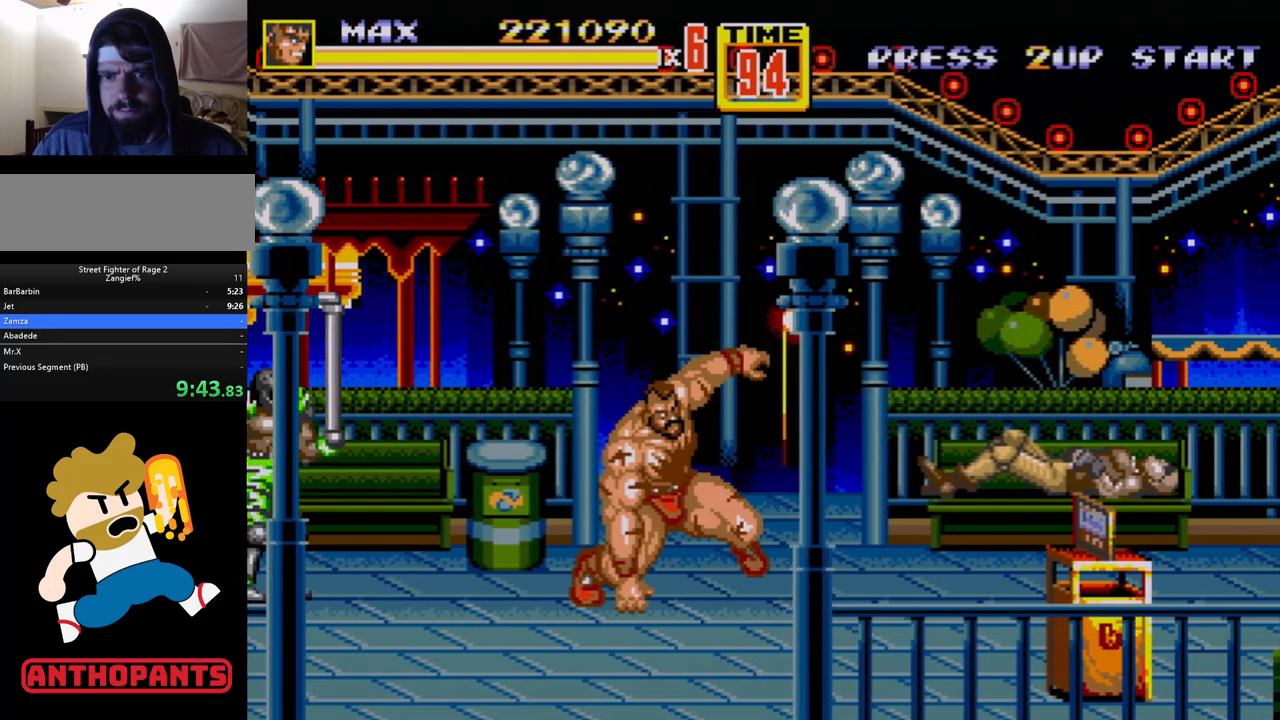
{"buttons": ["DPAD_RIGHT"], "events": [[217, "DPAD_RIGHT", "up"], [283, "B", "up"], [333, "DPAD_RIGHT", "down"], [400, "DPAD_RIGHT", "up"], [483, "DPAD_RIGHT", "down"]]}
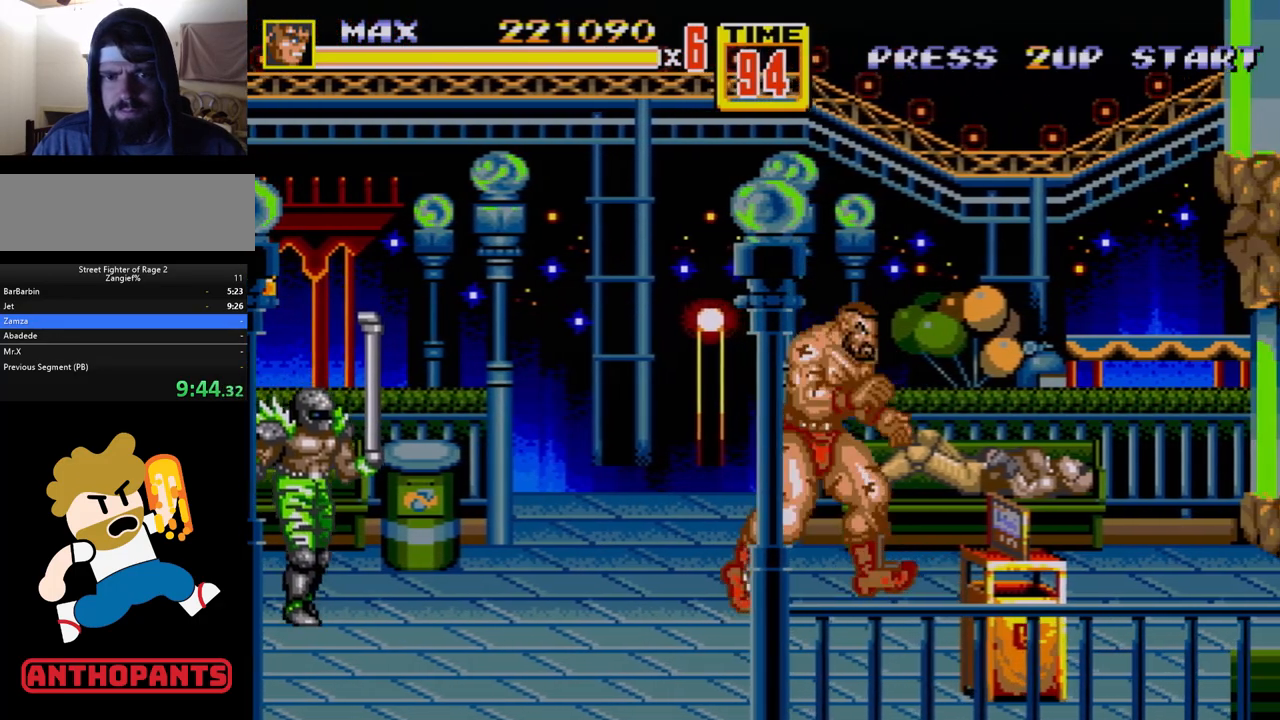
{"buttons": ["DPAD_RIGHT"], "events": []}
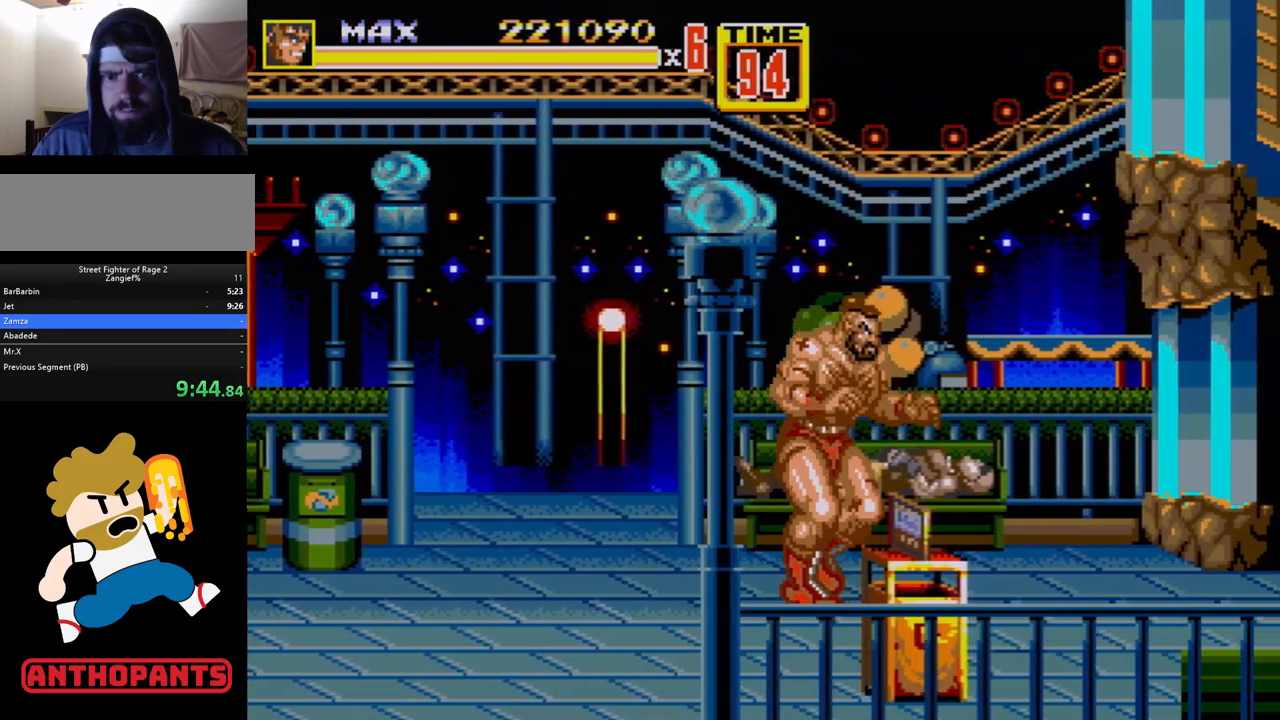
{"buttons": ["DPAD_UP", "DPAD_LEFT"], "events": [[367, "DPAD_UP", "down"], [433, "DPAD_LEFT", "down"], [433, "DPAD_RIGHT", "up"]]}
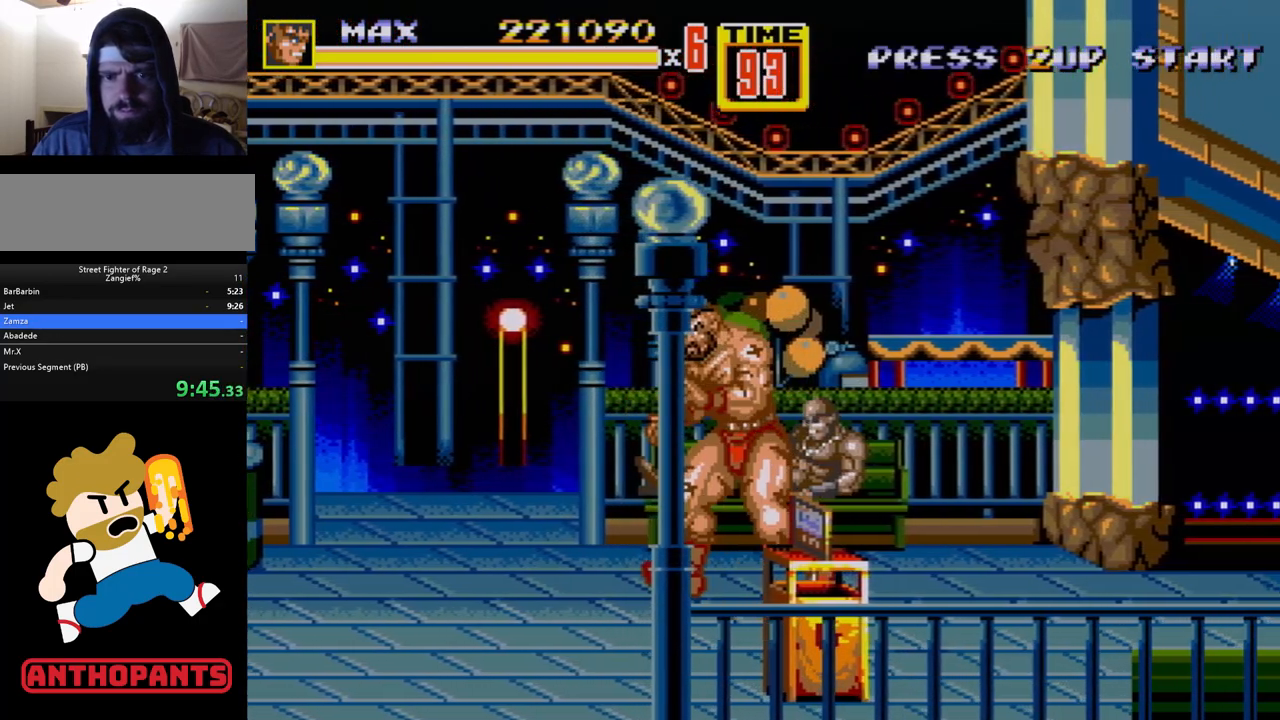
{"buttons": ["DPAD_UP"], "events": [[83, "DPAD_LEFT", "up"]]}
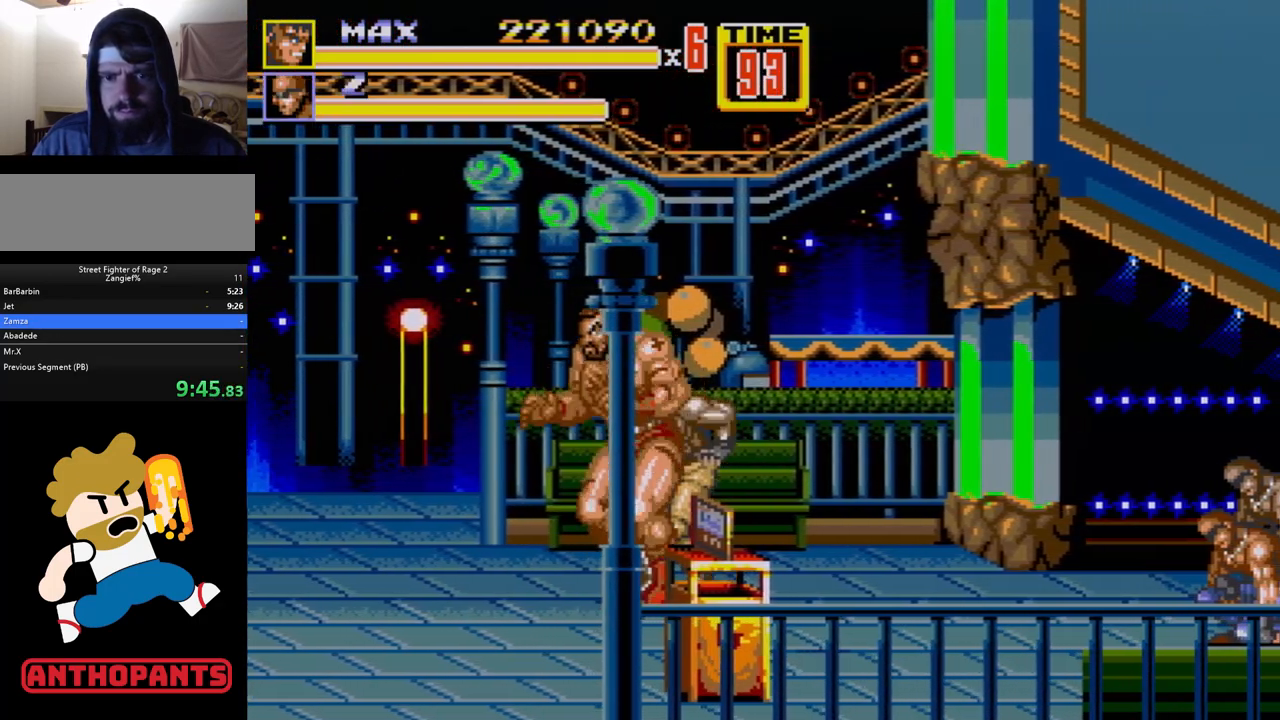
{"buttons": [], "events": [[250, "C", "down"], [250, "DPAD_UP", "up"], [383, "C", "up"]]}
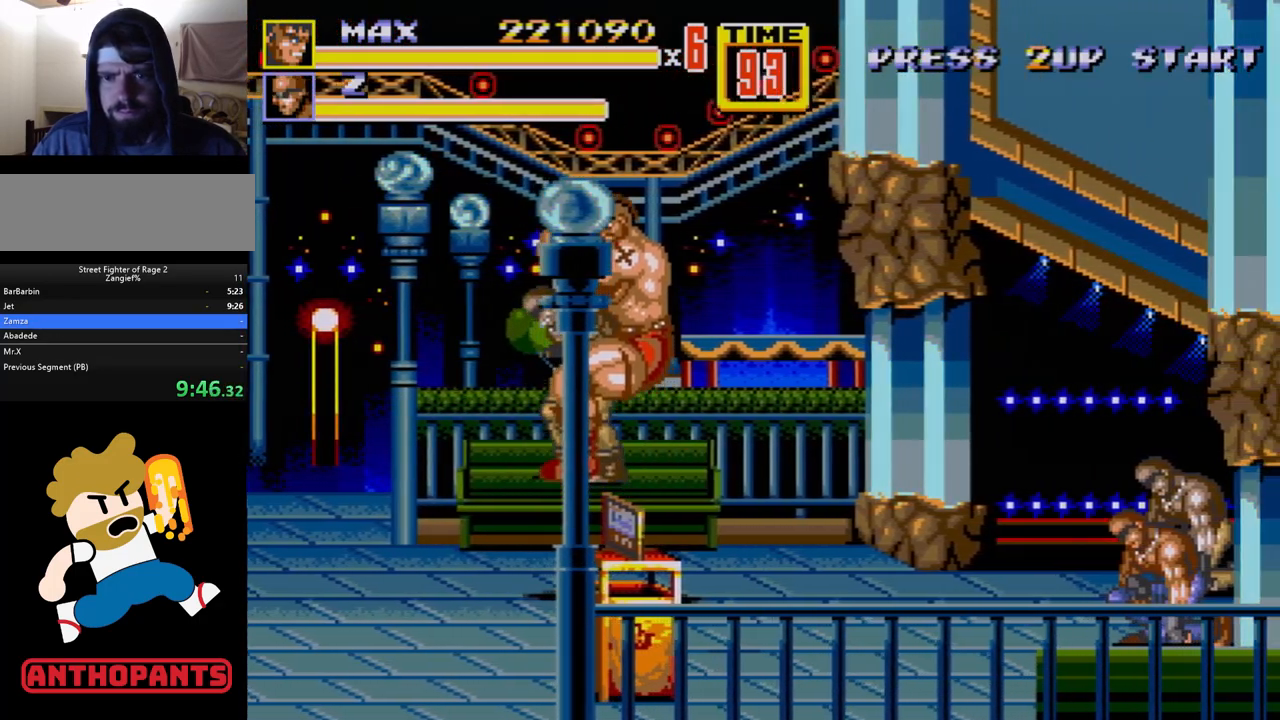
{"buttons": ["DPAD_RIGHT"], "events": [[17, "B", "down"], [33, "B", "up"], [117, "B", "down"], [150, "B", "up"], [183, "B", "down"], [417, "B", "up"], [450, "DPAD_RIGHT", "down"]]}
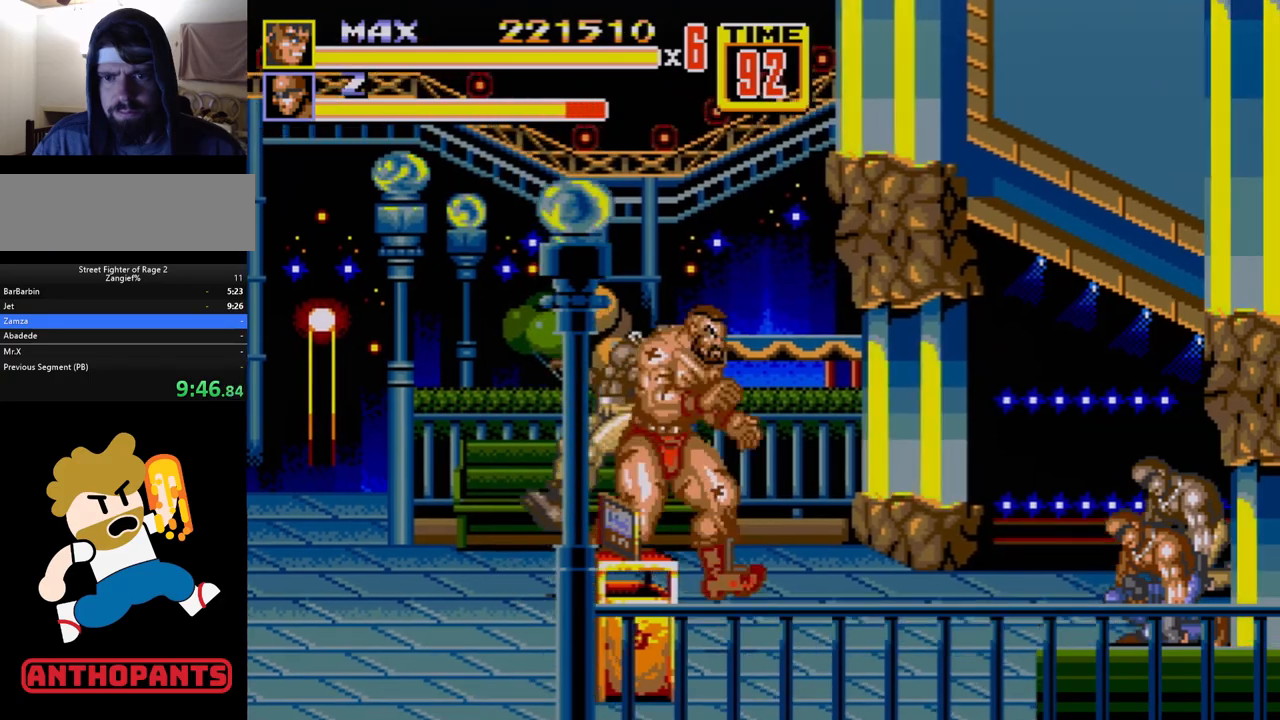
{"buttons": ["B", "DPAD_RIGHT"], "events": [[100, "DPAD_RIGHT", "up"], [317, "DPAD_RIGHT", "down"], [383, "DPAD_RIGHT", "up"], [400, "DPAD_RIGHT", "down"], [433, "B", "down"]]}
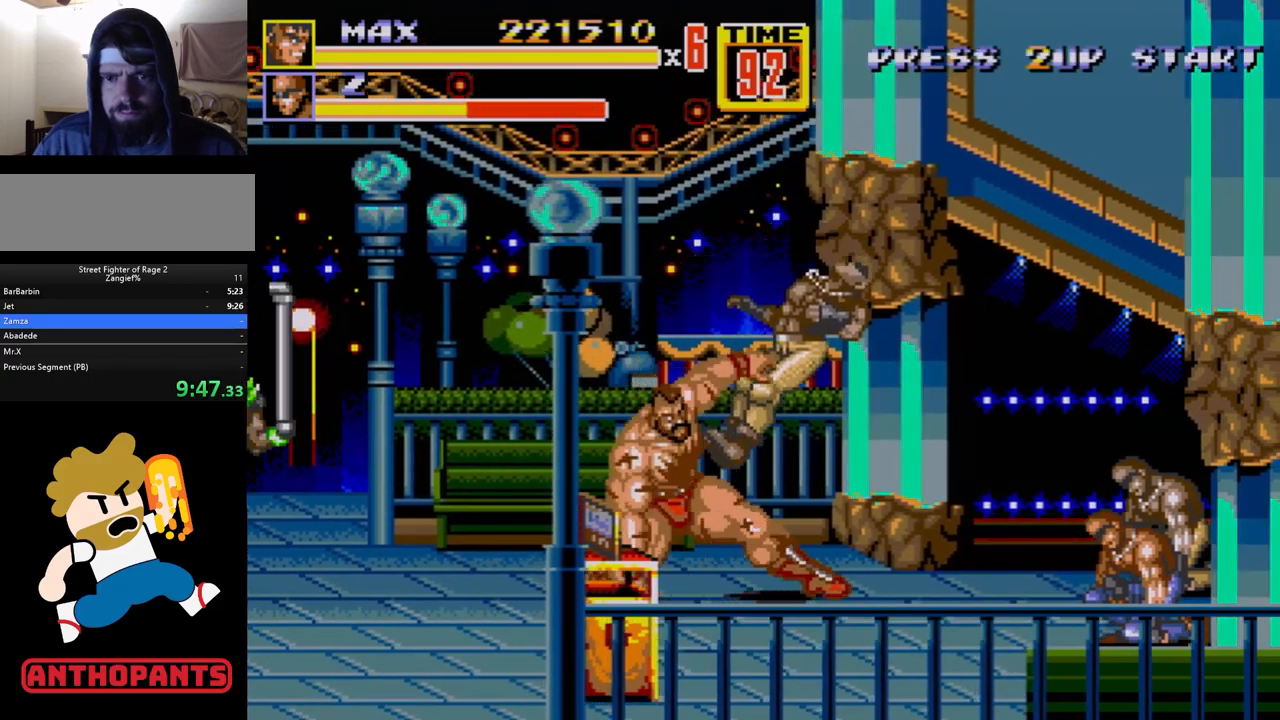
{"buttons": ["B"], "events": [[17, "B", "up"], [50, "DPAD_RIGHT", "up"], [500, "B", "down"]]}
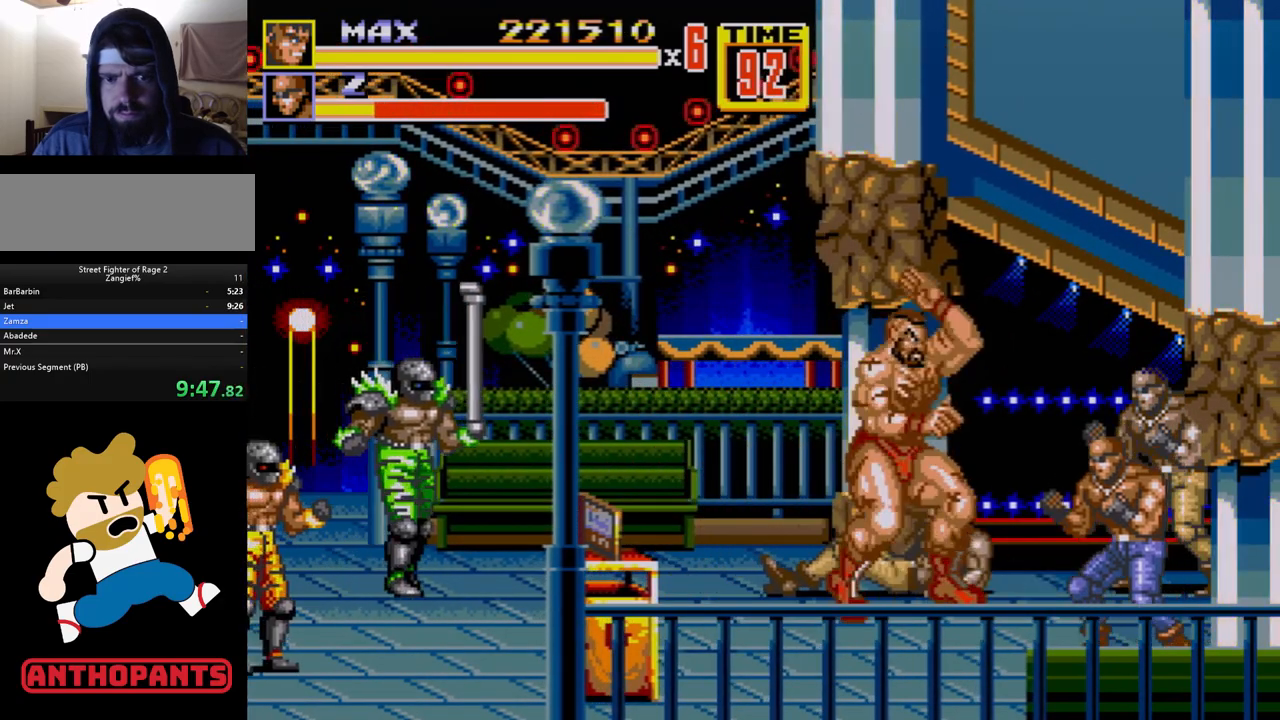
{"buttons": [], "events": [[33, "B", "up"], [150, "B", "down"], [233, "B", "up"], [383, "DPAD_RIGHT", "down"], [417, "DPAD_RIGHT", "up"]]}
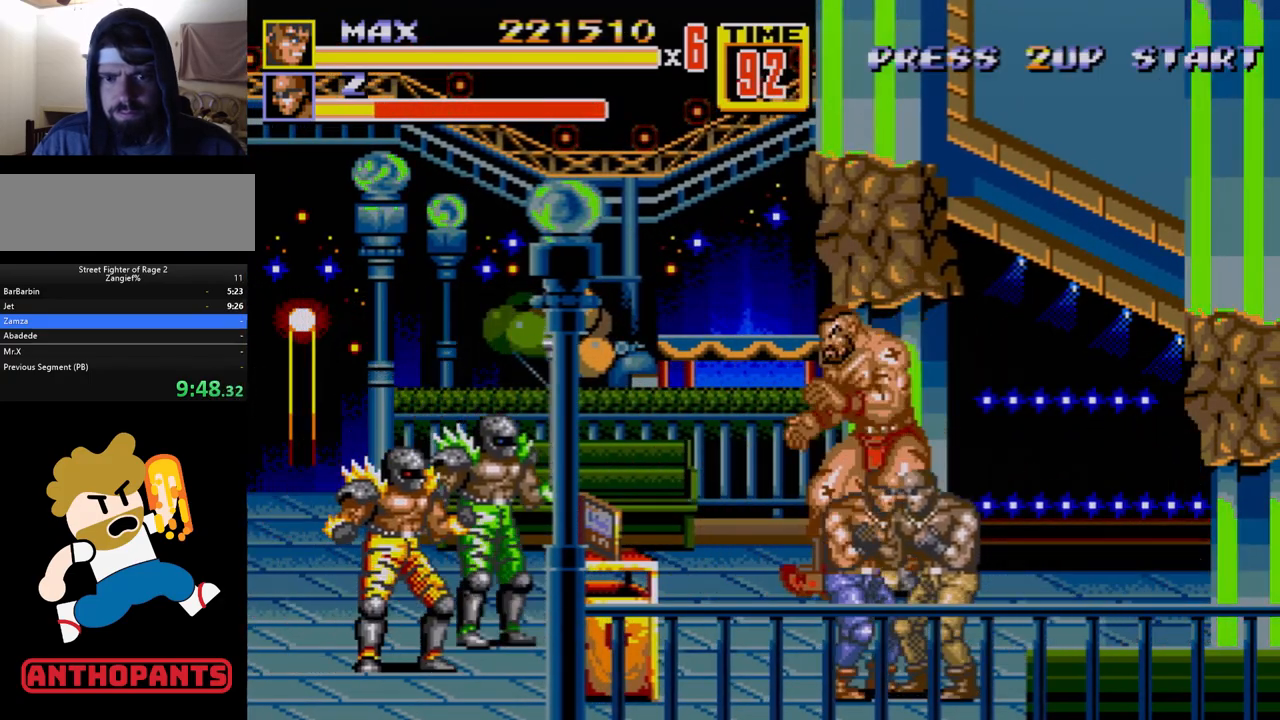
{"buttons": [], "events": [[17, "DPAD_LEFT", "down"], [83, "DPAD_LEFT", "up"], [100, "DPAD_UP", "down"], [267, "DPAD_LEFT", "down"], [317, "C", "down"], [433, "DPAD_UP", "up"], [450, "C", "up"], [500, "DPAD_LEFT", "up"]]}
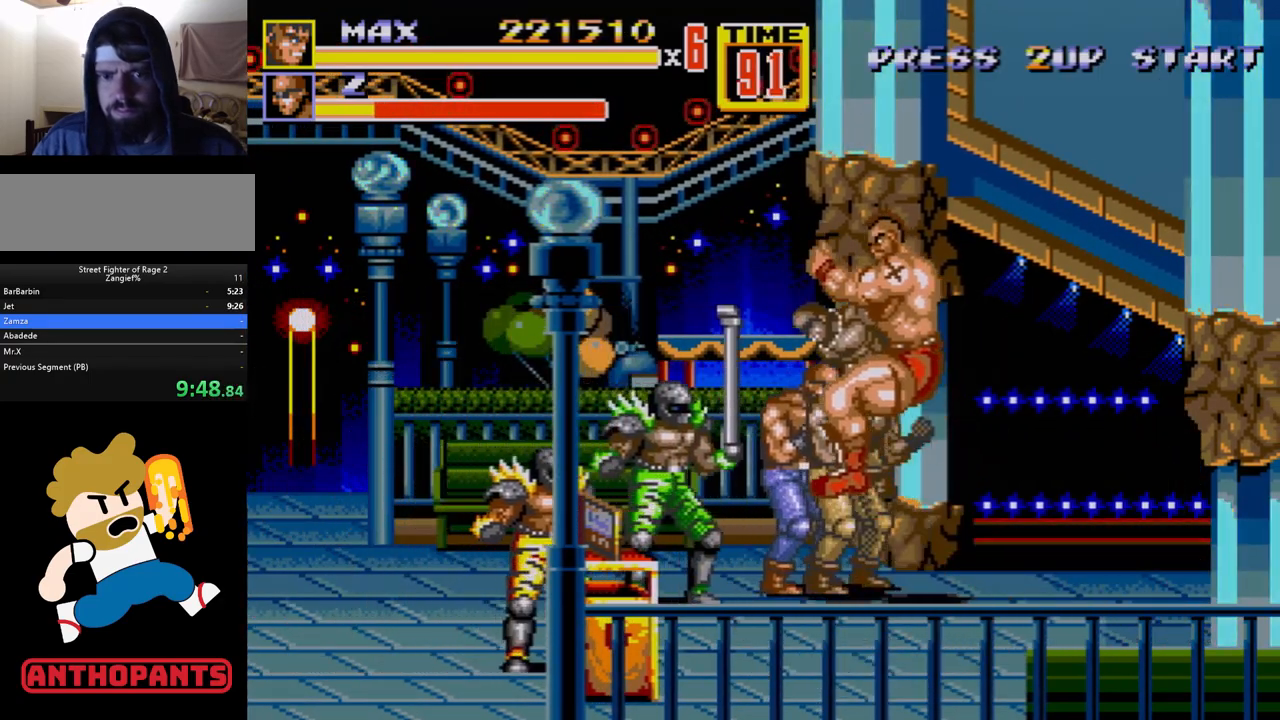
{"buttons": [], "events": [[50, "B", "down"], [100, "B", "up"], [133, "B", "down"], [183, "B", "up"], [250, "B", "down"], [333, "B", "up"], [350, "B", "down"], [483, "B", "up"]]}